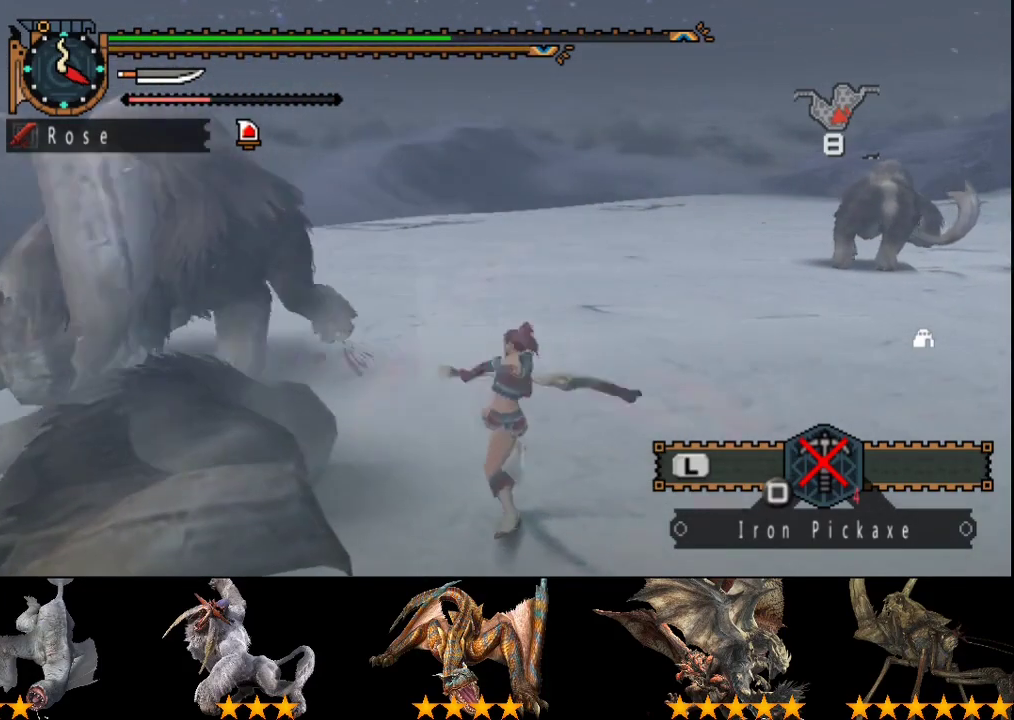
Gameplay with a controller (PlayStation layout); each line is a JSON object with the inputs held at the frame after it. "events" lists button and stick changes between this image and that frame as [ms after this image, input, new state], when the widget could be followed in between. Not read: L3 R3.
{"buttons": [], "left_stick": "center", "right_stick": "center", "events": [[100, "R2", "down"], [167, "R2", "up"], [367, "left_stick", "center"]]}
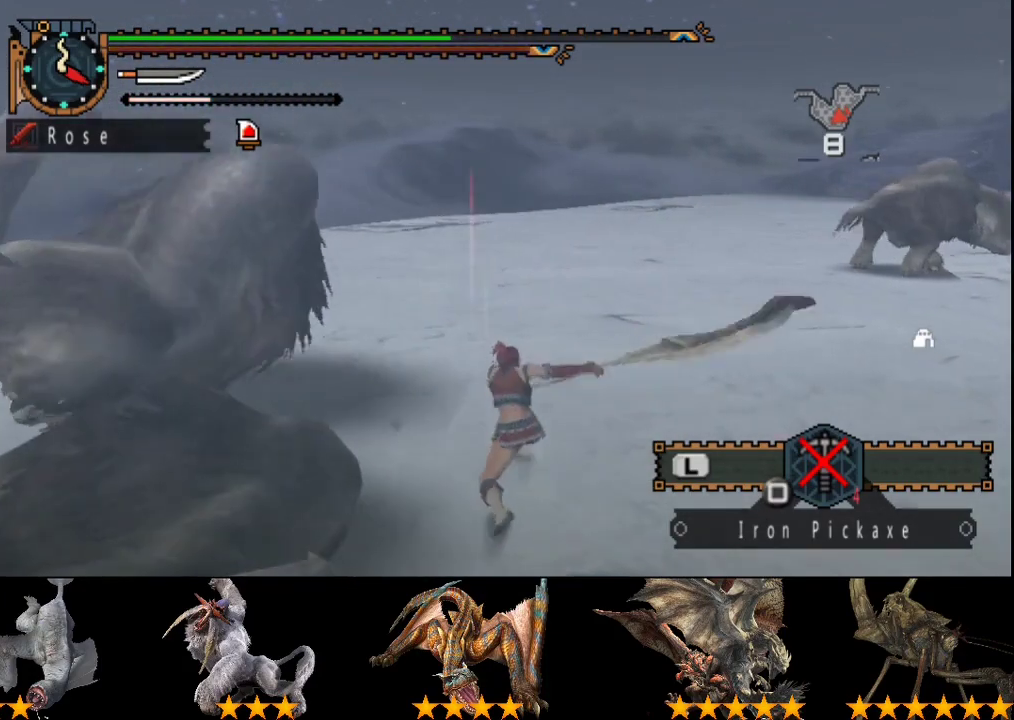
{"buttons": [], "left_stick": "center", "right_stick": "center", "events": [[50, "CIRCLE", "down"], [50, "TRIANGLE", "down"], [150, "TRIANGLE", "up"], [183, "CIRCLE", "up"], [250, "CIRCLE", "down"], [250, "TRIANGLE", "down"], [350, "CIRCLE", "up"], [350, "TRIANGLE", "up"], [417, "CIRCLE", "down"], [417, "TRIANGLE", "down"], [483, "CIRCLE", "up"], [483, "TRIANGLE", "up"]]}
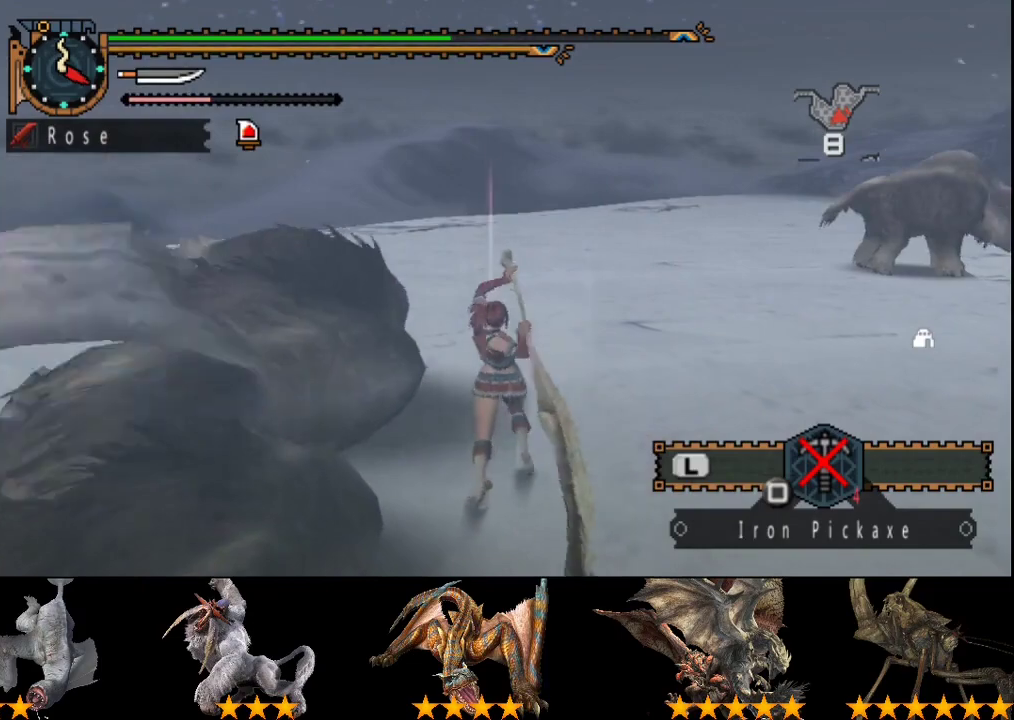
{"buttons": [], "left_stick": "center", "right_stick": "center", "events": [[50, "CIRCLE", "down"], [50, "TRIANGLE", "down"], [150, "CIRCLE", "up"], [150, "TRIANGLE", "up"], [217, "CIRCLE", "down"], [217, "TRIANGLE", "down"], [283, "TRIANGLE", "up"], [350, "TRIANGLE", "down"], [450, "CIRCLE", "up"], [450, "TRIANGLE", "up"]]}
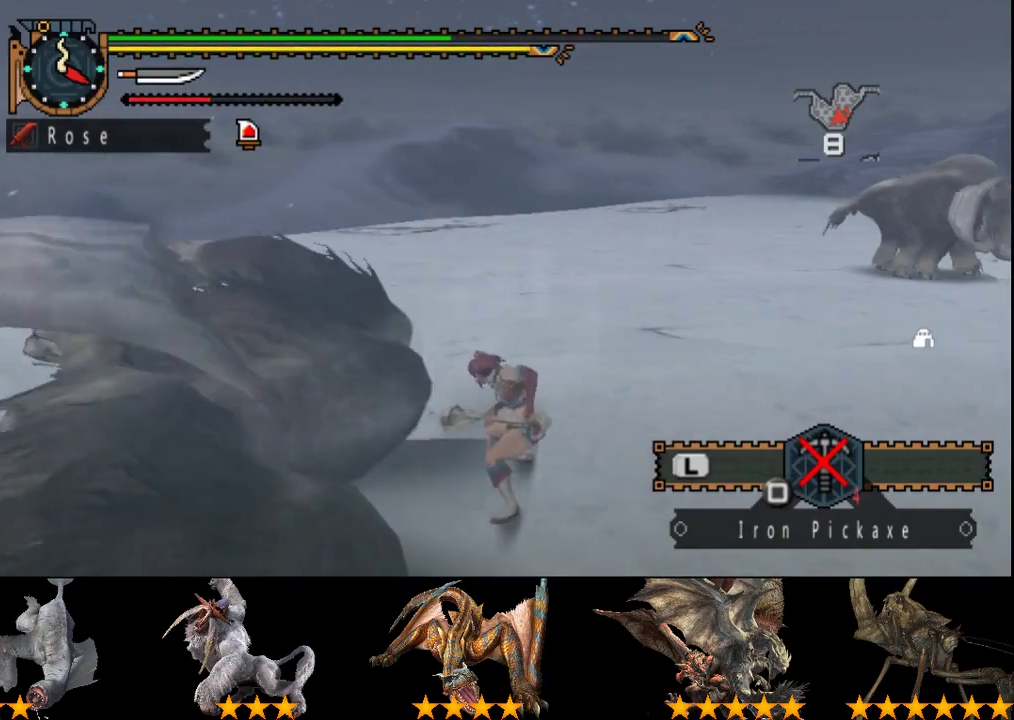
{"buttons": ["CIRCLE", "TRIANGLE"], "left_stick": "center", "right_stick": "center", "events": [[17, "CIRCLE", "down"], [17, "TRIANGLE", "down"], [100, "CIRCLE", "up"], [100, "TRIANGLE", "up"], [167, "CIRCLE", "down"], [167, "TRIANGLE", "down"], [233, "CIRCLE", "up"], [233, "TRIANGLE", "up"], [300, "CIRCLE", "down"], [300, "TRIANGLE", "down"], [400, "TRIANGLE", "up"], [467, "TRIANGLE", "down"]]}
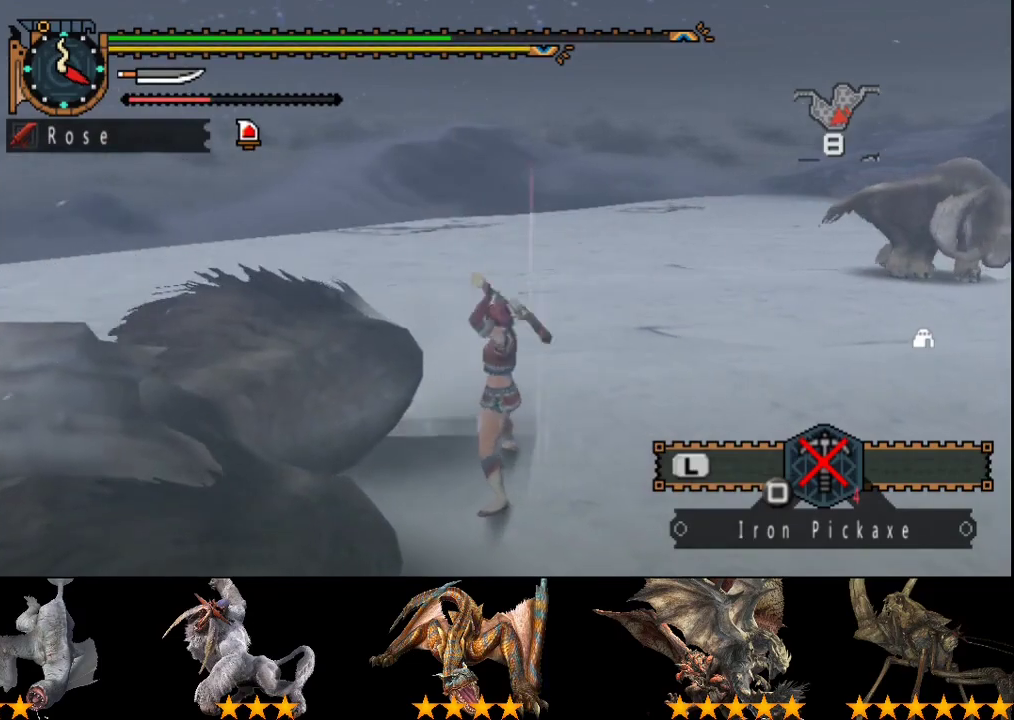
{"buttons": [], "left_stick": "center", "right_stick": "down-right"}
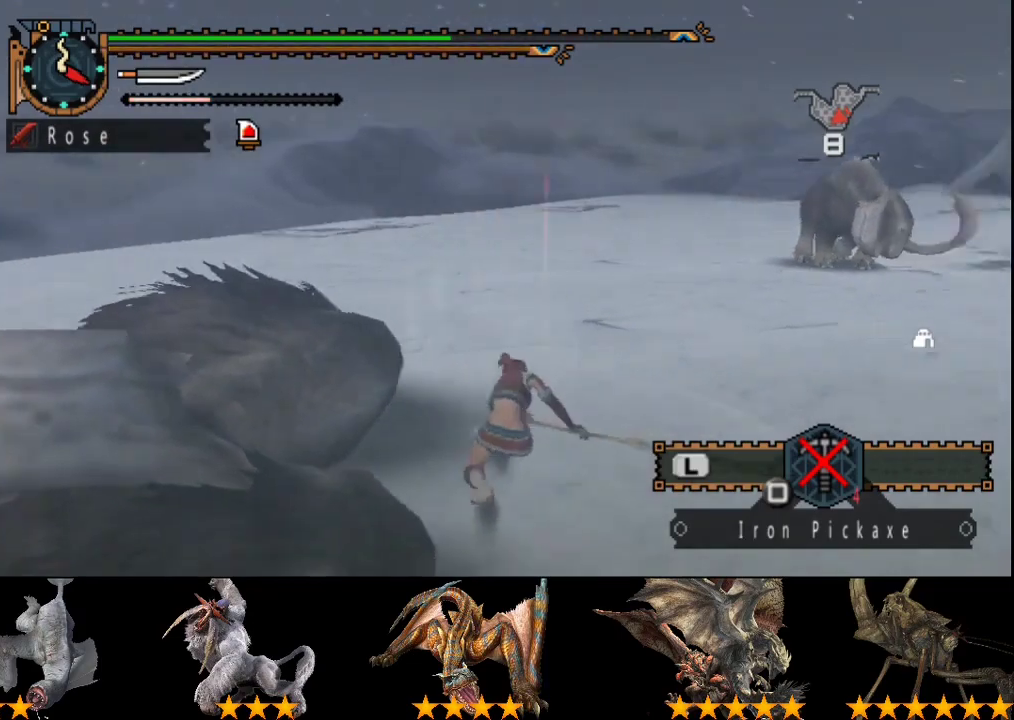
{"buttons": [], "left_stick": "right", "right_stick": "center"}
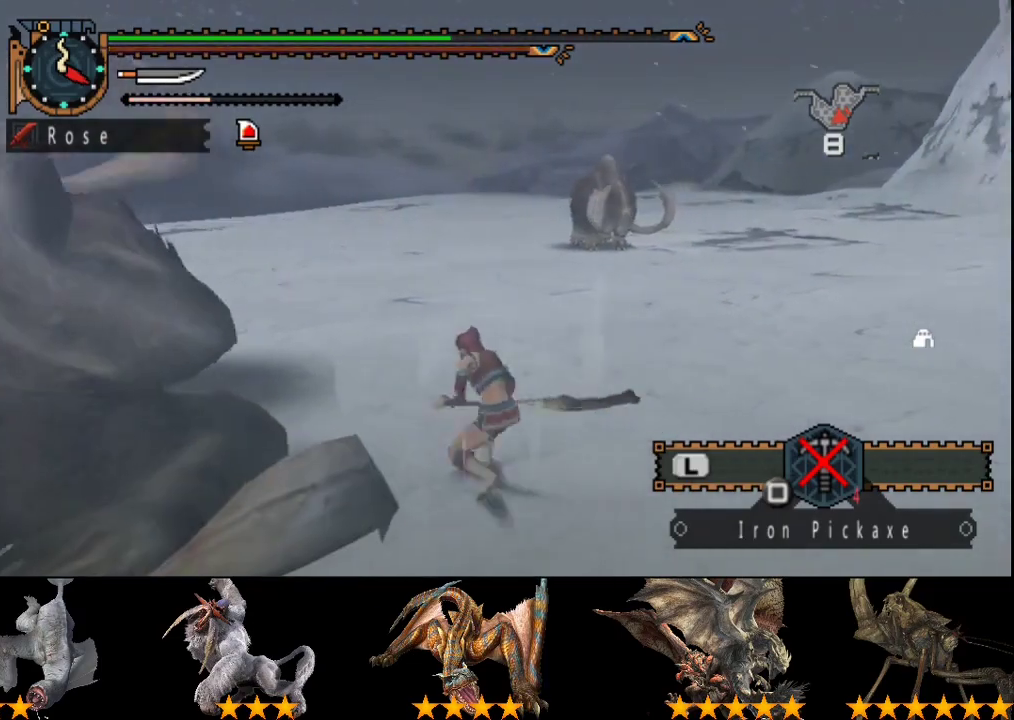
{"buttons": [], "left_stick": "right", "right_stick": "center", "events": [[333, "left_stick", "up-right"], [467, "left_stick", "right"]]}
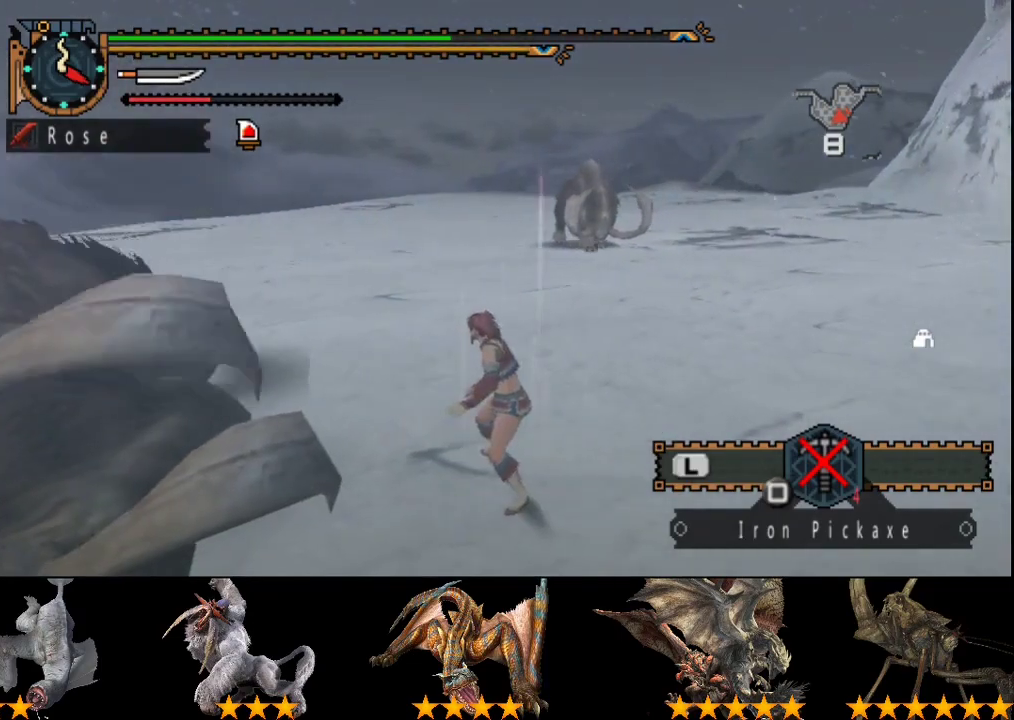
{"buttons": [], "left_stick": "up-right", "right_stick": "center", "events": [[367, "left_stick", "up-right"]]}
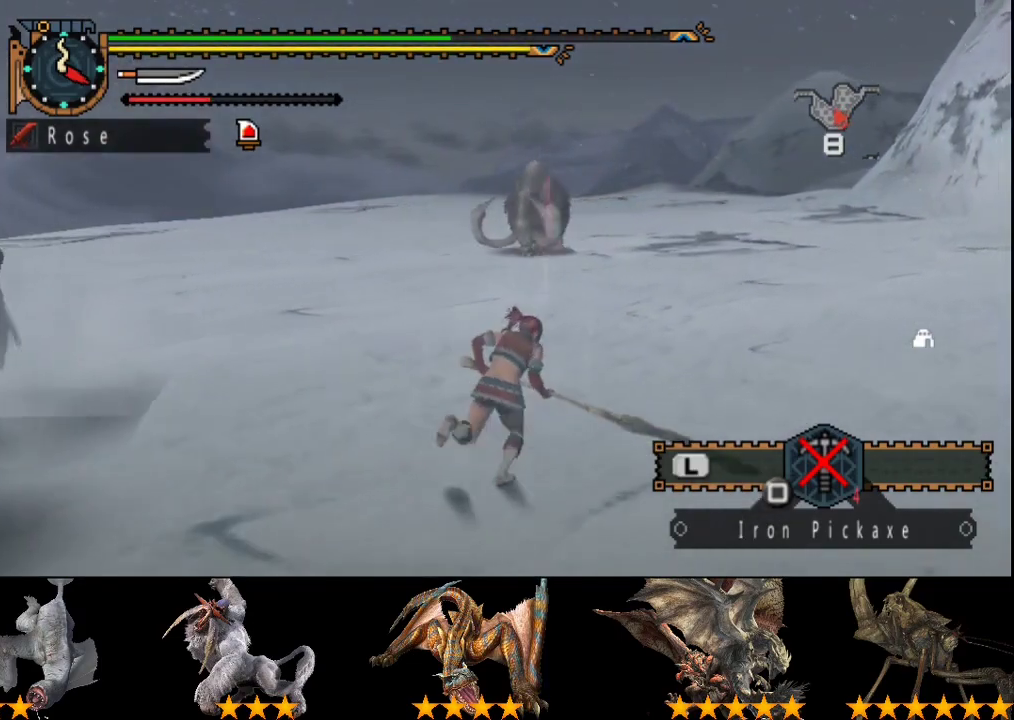
{"buttons": [], "left_stick": "up", "right_stick": "center", "events": [[117, "left_stick", "up"]]}
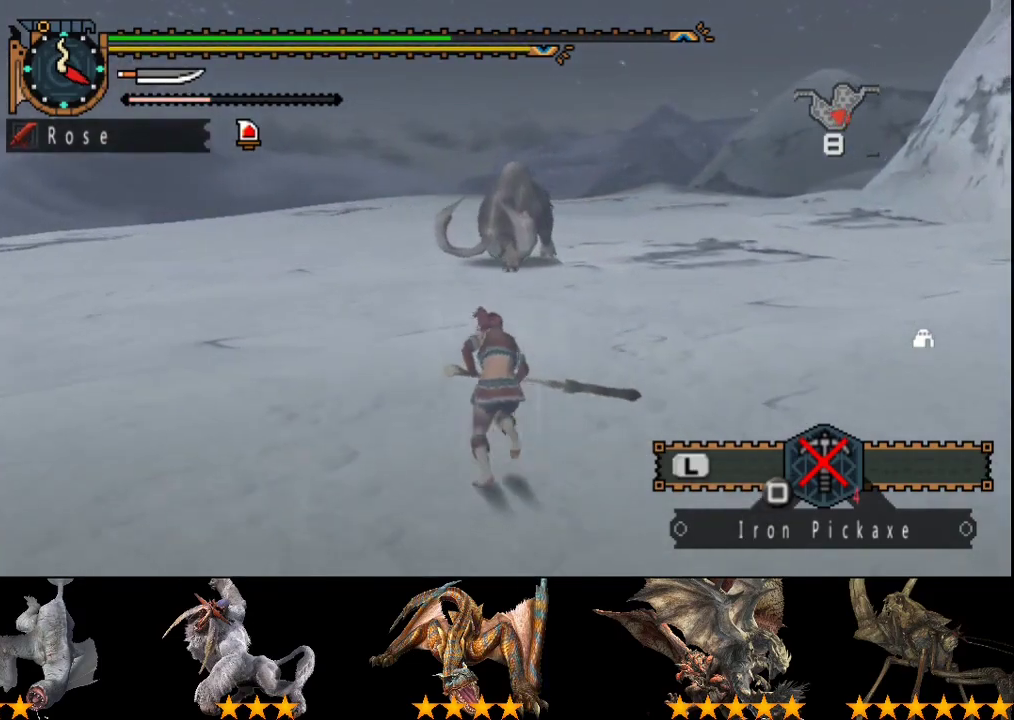
{"buttons": [], "left_stick": "up", "right_stick": "center", "events": []}
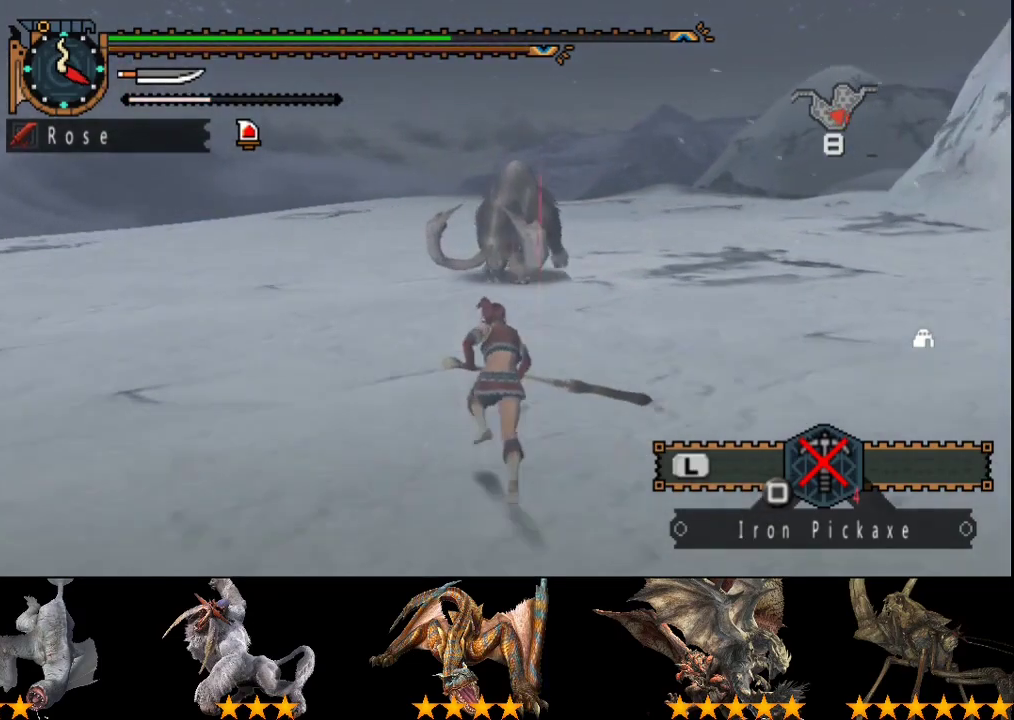
{"buttons": [], "left_stick": "up", "right_stick": "center", "events": [[333, "TRIANGLE", "down"], [433, "TRIANGLE", "up"]]}
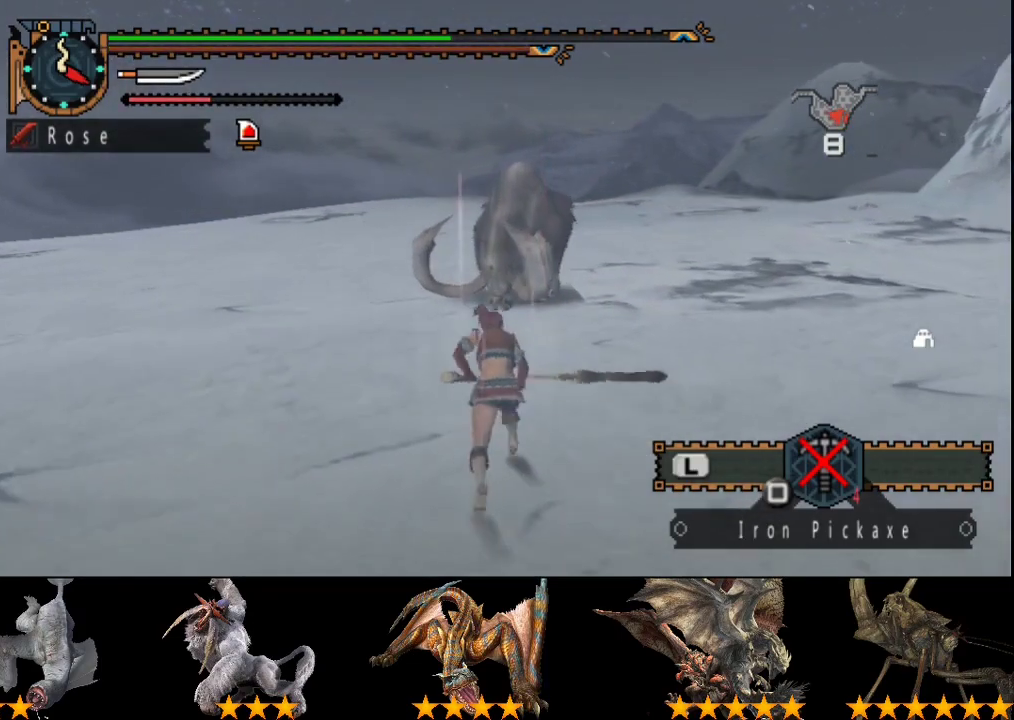
{"buttons": [], "left_stick": "up", "right_stick": "center", "events": []}
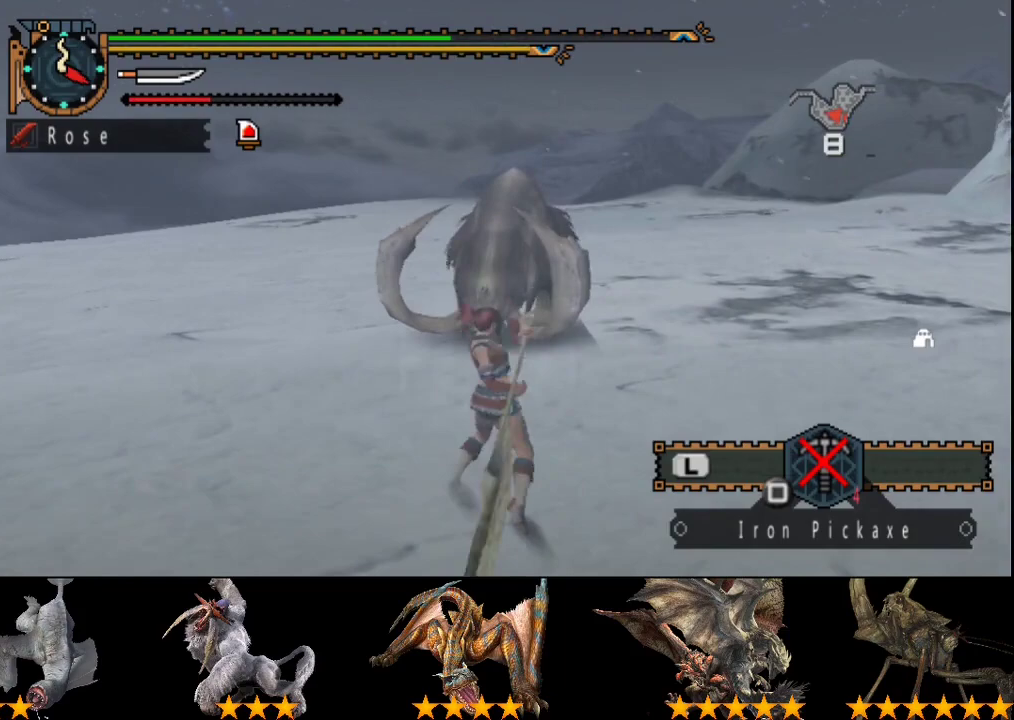
{"buttons": [], "left_stick": "center", "right_stick": "center", "events": [[50, "CIRCLE", "down"], [150, "CIRCLE", "up"], [150, "left_stick", "center"], [217, "CIRCLE", "down"], [283, "CIRCLE", "up"], [350, "CIRCLE", "down"], [450, "CIRCLE", "up"]]}
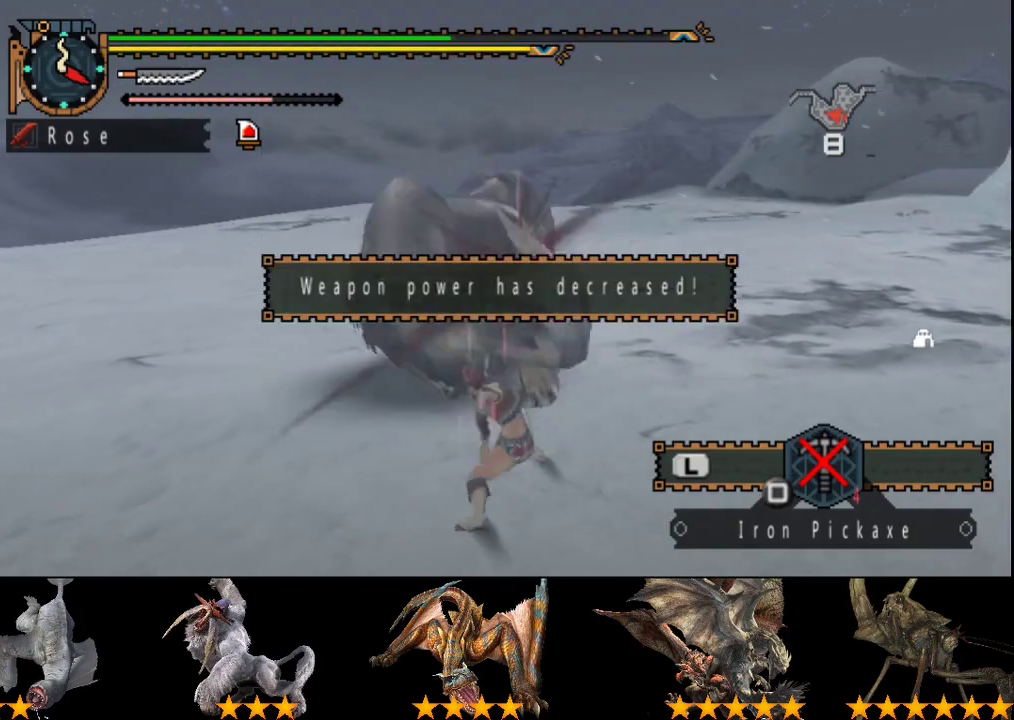
{"buttons": ["CIRCLE"], "left_stick": "center", "right_stick": "center", "events": [[17, "CIRCLE", "down"], [117, "CIRCLE", "up"], [183, "CIRCLE", "down"], [250, "CIRCLE", "up"], [350, "CIRCLE", "down"], [417, "CIRCLE", "up"], [483, "CIRCLE", "down"]]}
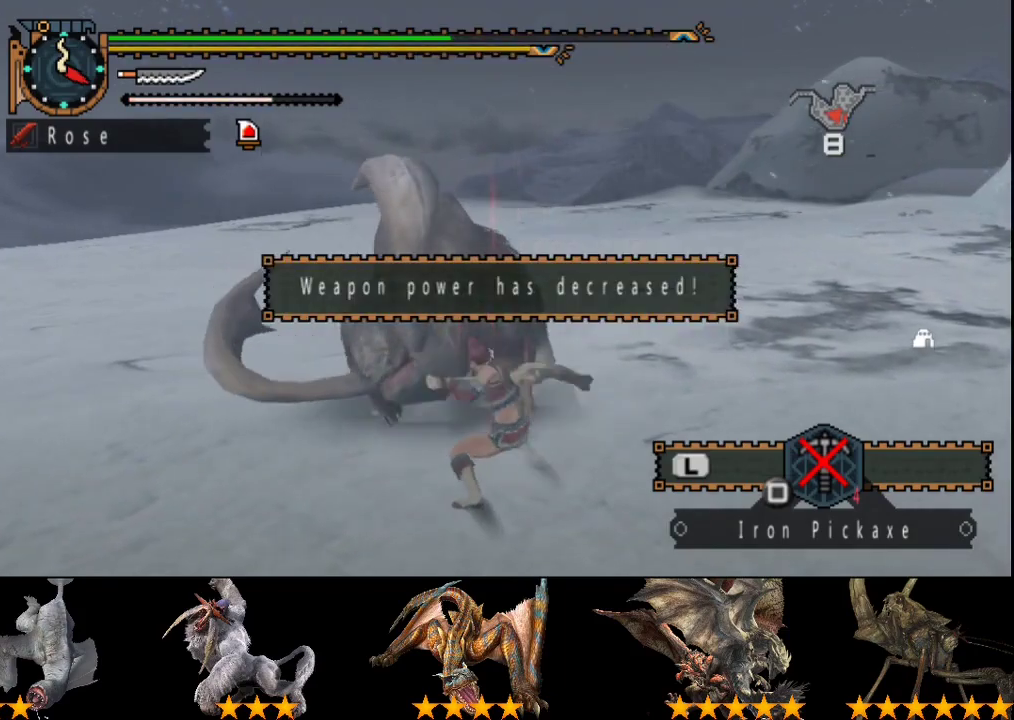
{"buttons": ["TRIANGLE"], "left_stick": "center", "right_stick": "center", "events": [[83, "CIRCLE", "up"], [183, "TRIANGLE", "down"], [250, "TRIANGLE", "up"], [317, "TRIANGLE", "down"], [400, "TRIANGLE", "up"], [467, "TRIANGLE", "down"]]}
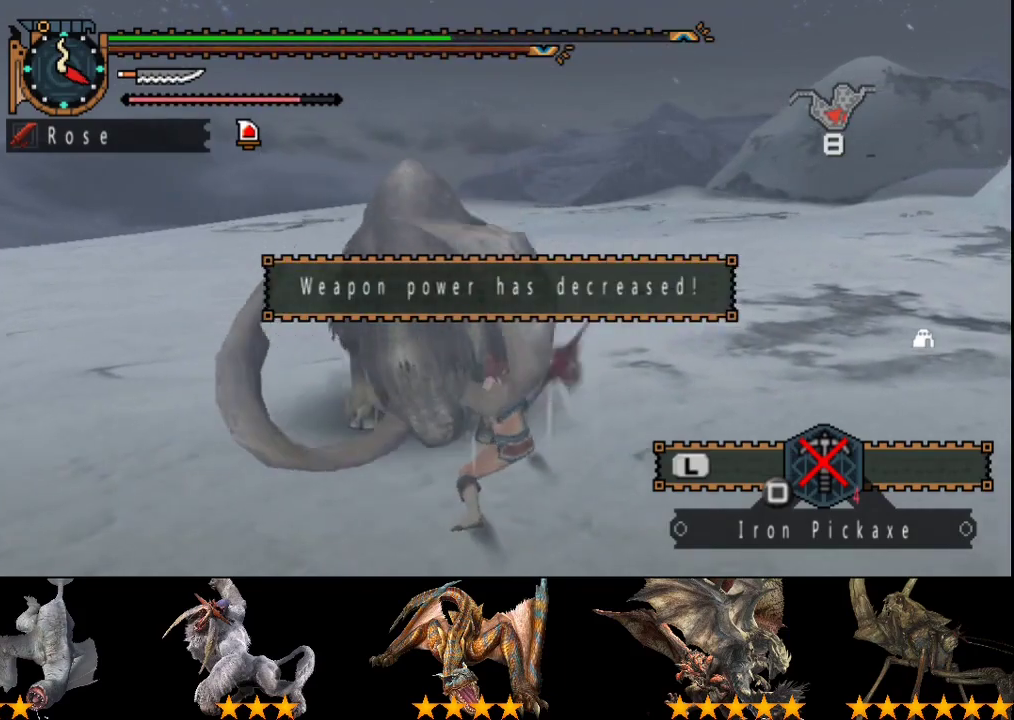
{"buttons": [], "left_stick": "center", "right_stick": "center", "events": [[233, "TRIANGLE", "up"]]}
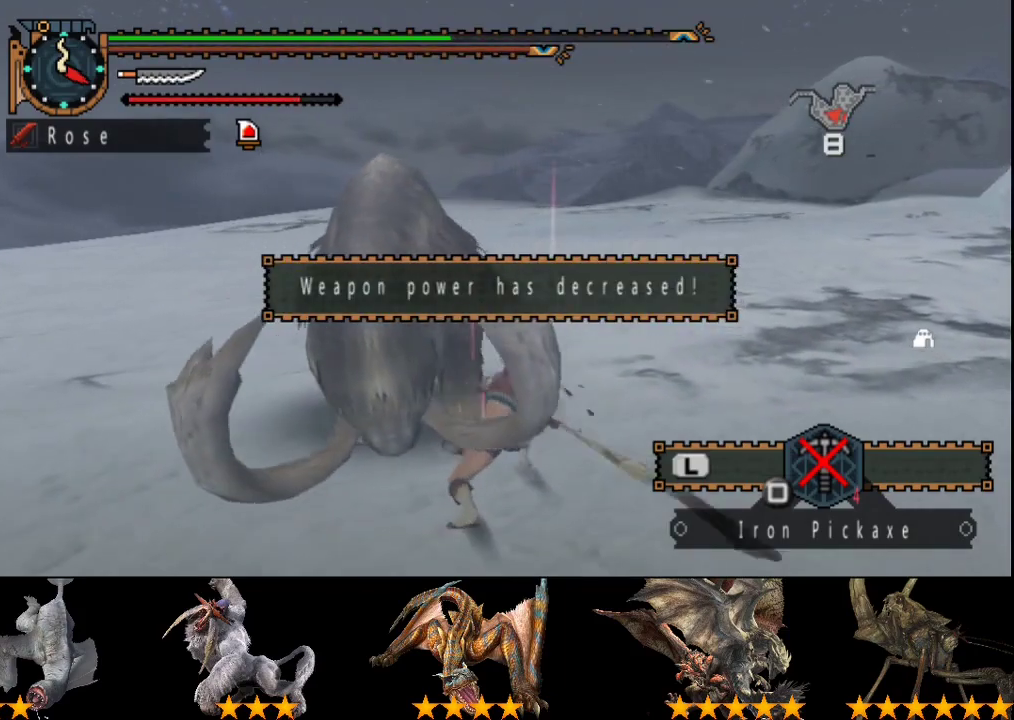
{"buttons": [], "left_stick": "center", "right_stick": "center", "events": [[200, "R2", "down"], [300, "R2", "up"], [367, "R2", "down"], [467, "R2", "up"]]}
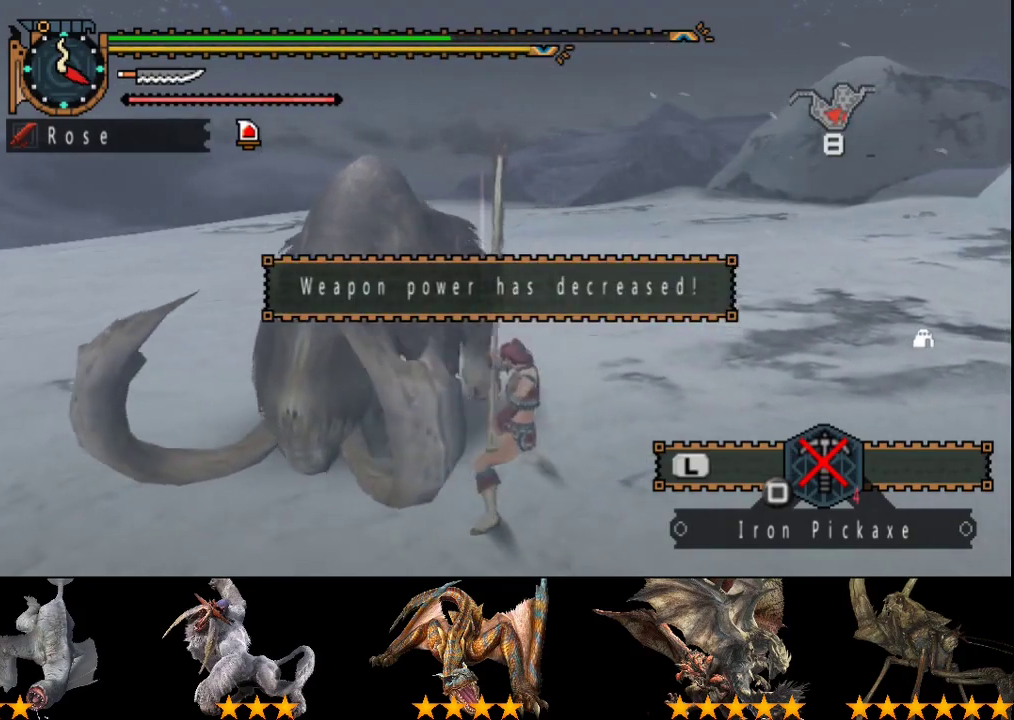
{"buttons": ["CIRCLE", "TRIANGLE"], "left_stick": "center", "right_stick": "center", "events": [[33, "R2", "down"], [150, "R2", "up"], [450, "CIRCLE", "down"], [450, "TRIANGLE", "down"]]}
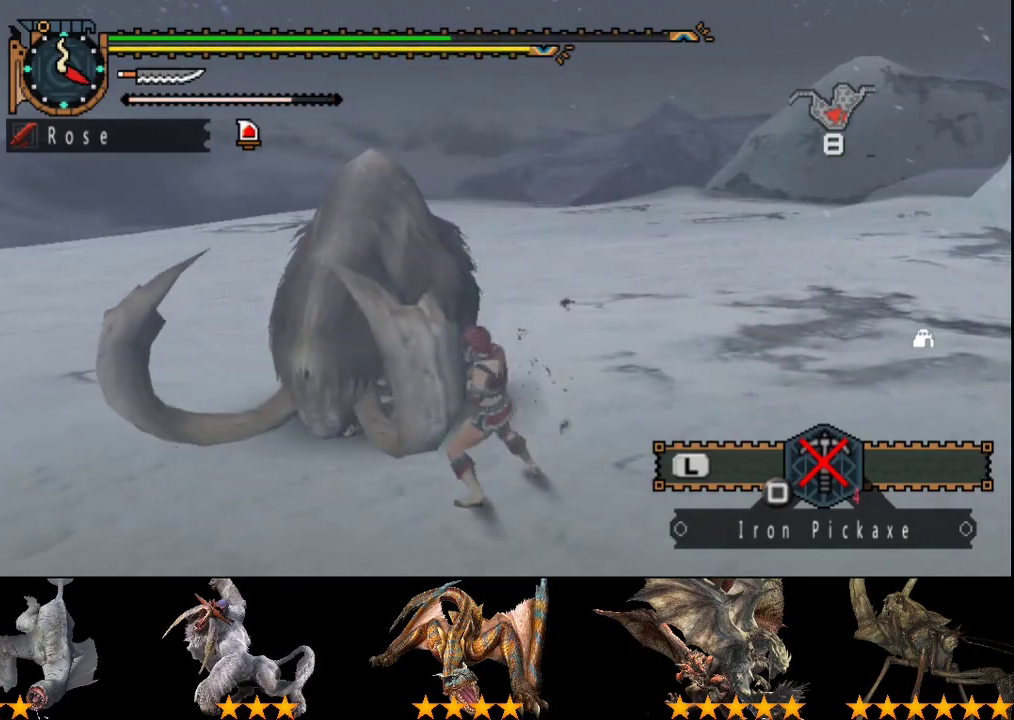
{"buttons": ["CIRCLE", "TRIANGLE"], "left_stick": "center", "right_stick": "center", "events": [[117, "CIRCLE", "up"], [117, "TRIANGLE", "up"], [317, "CIRCLE", "down"], [317, "TRIANGLE", "down"], [383, "TRIANGLE", "up"], [433, "TRIANGLE", "down"]]}
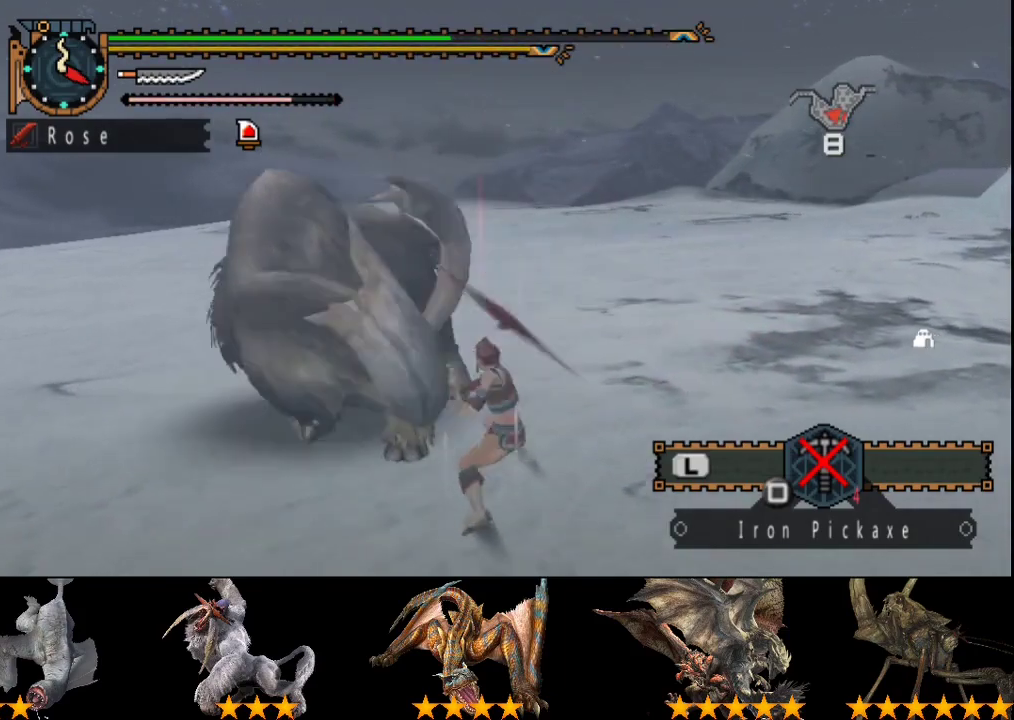
{"buttons": [], "left_stick": "center", "right_stick": "center", "events": [[33, "CIRCLE", "up"], [33, "TRIANGLE", "up"], [100, "CIRCLE", "down"], [100, "TRIANGLE", "down"], [200, "CIRCLE", "up"], [267, "CIRCLE", "down"], [333, "CIRCLE", "up"], [333, "TRIANGLE", "up"], [400, "CIRCLE", "down"], [400, "TRIANGLE", "down"], [500, "CIRCLE", "up"], [500, "TRIANGLE", "up"]]}
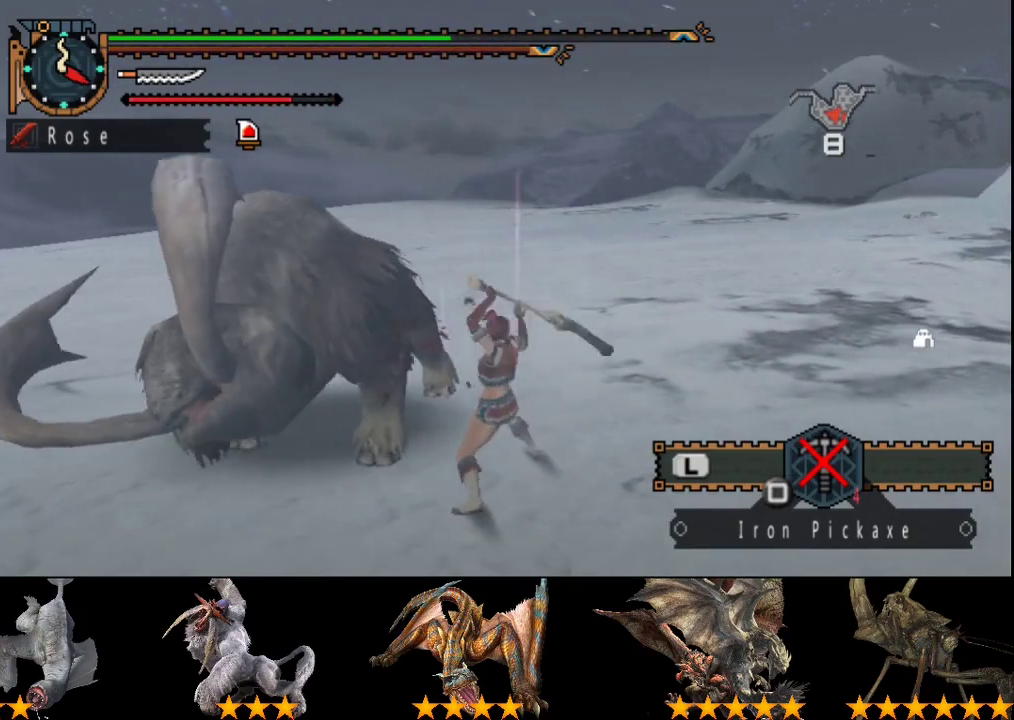
{"buttons": [], "left_stick": "center", "right_stick": "center", "events": [[67, "CIRCLE", "down"], [67, "TRIANGLE", "down"], [167, "CIRCLE", "up"], [167, "TRIANGLE", "up"], [233, "CIRCLE", "down"], [233, "TRIANGLE", "down"], [467, "TRIANGLE", "up"], [500, "CIRCLE", "up"]]}
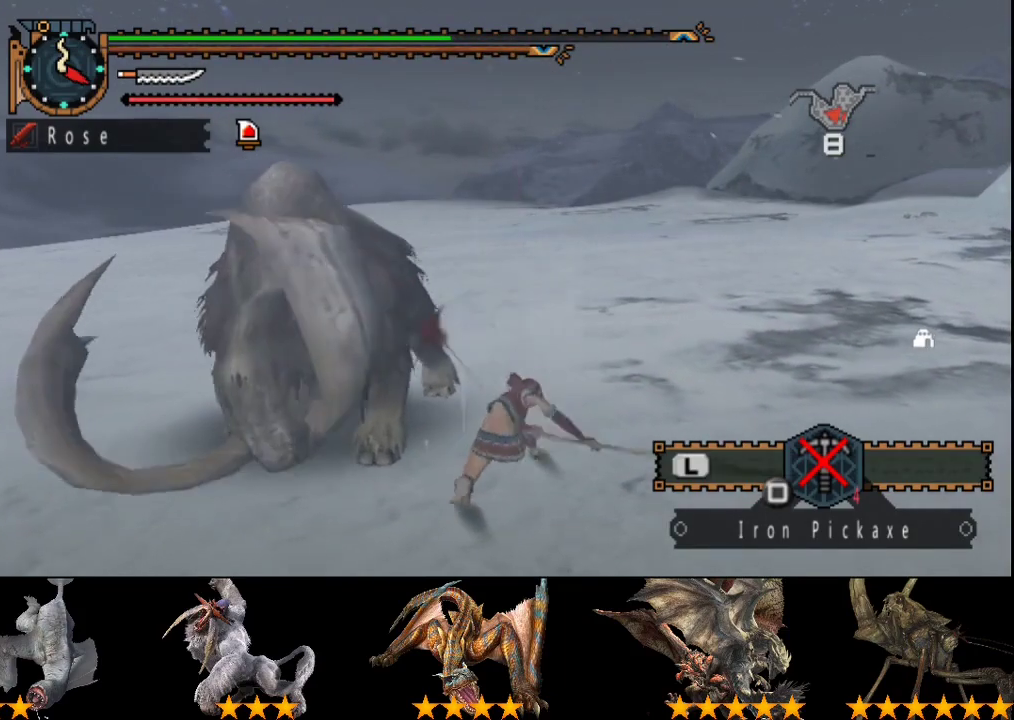
{"buttons": [], "left_stick": "up-left", "right_stick": "center", "events": [[383, "left_stick", "up-left"]]}
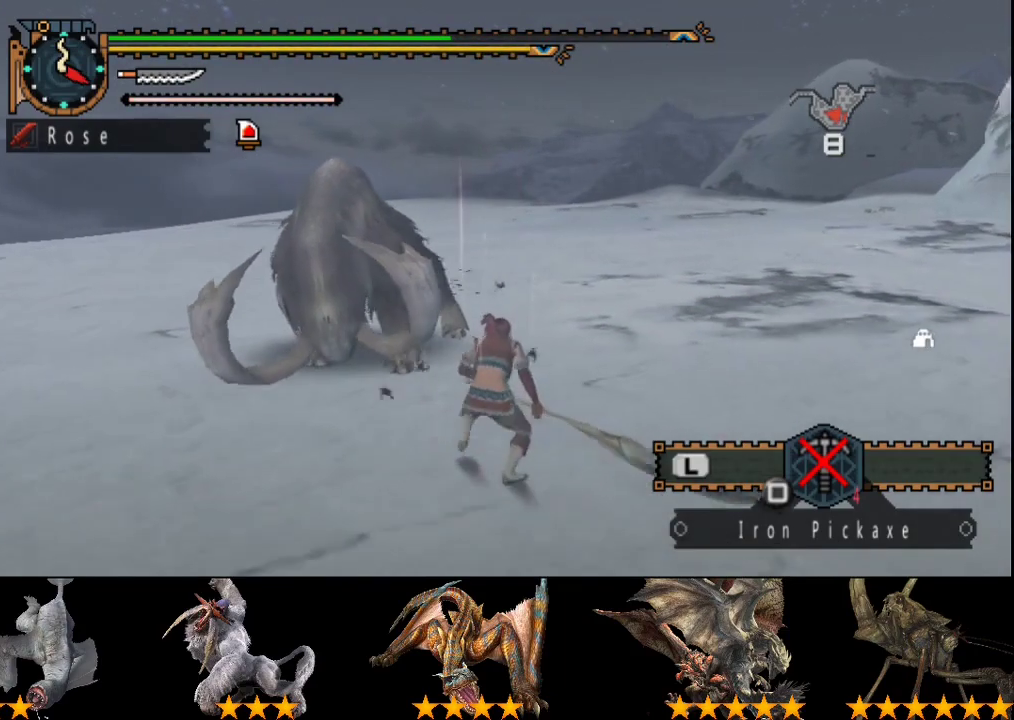
{"buttons": [], "left_stick": "up-left", "right_stick": "center", "events": []}
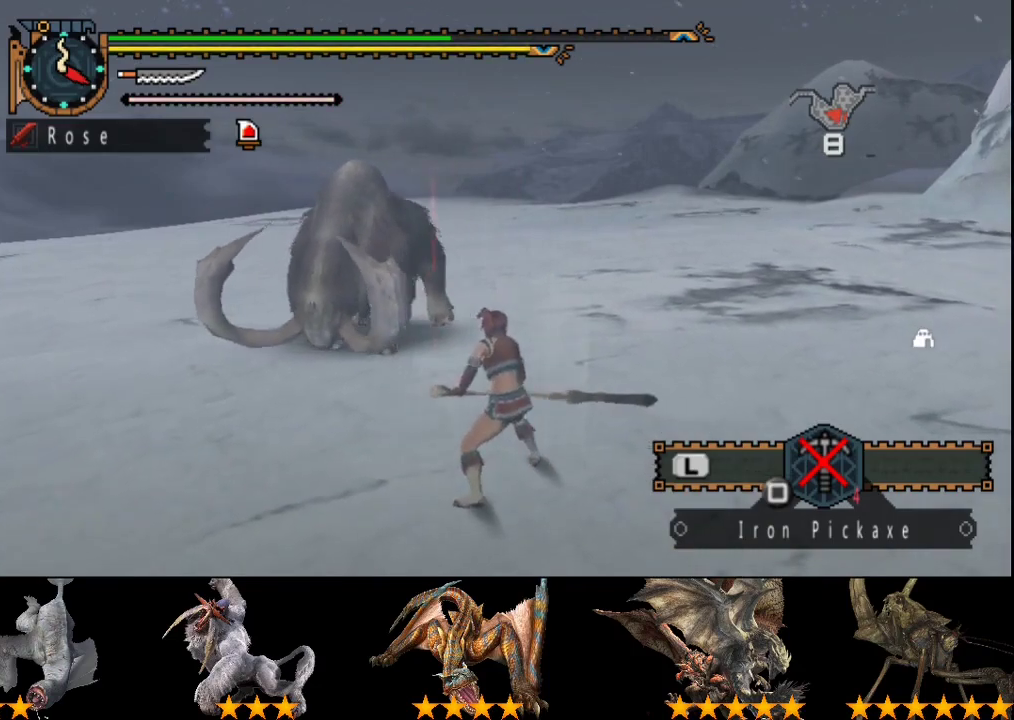
{"buttons": [], "left_stick": "up-left", "right_stick": "center", "events": [[183, "CIRCLE", "down"], [283, "CIRCLE", "up"]]}
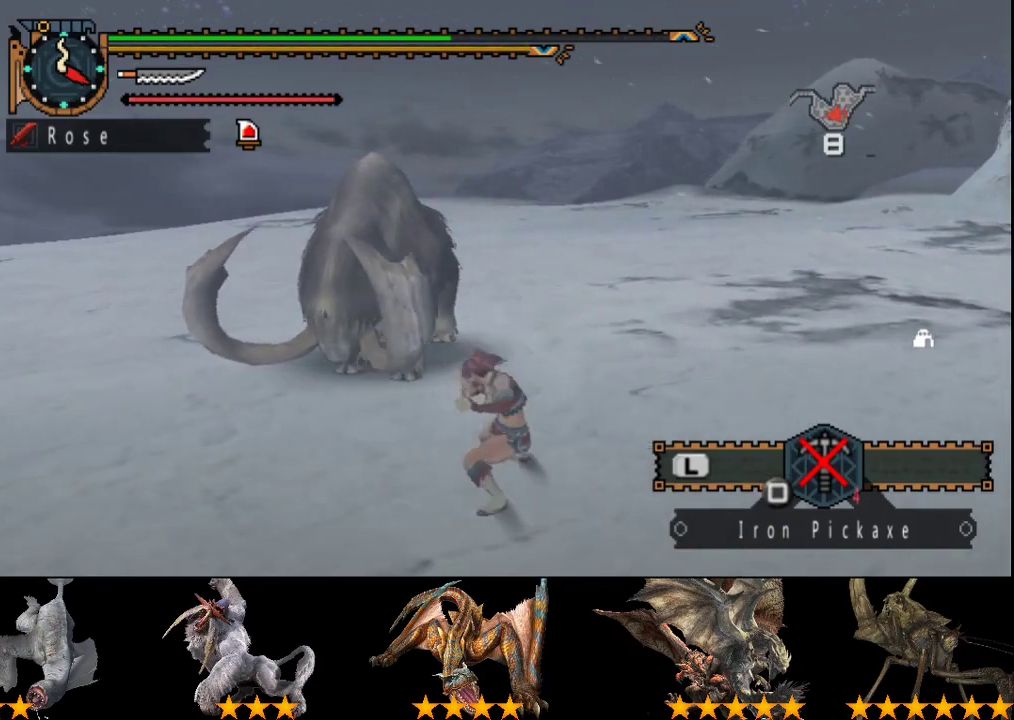
{"buttons": [], "left_stick": "down-left", "right_stick": "center", "events": [[217, "left_stick", "center"], [333, "left_stick", "down-left"]]}
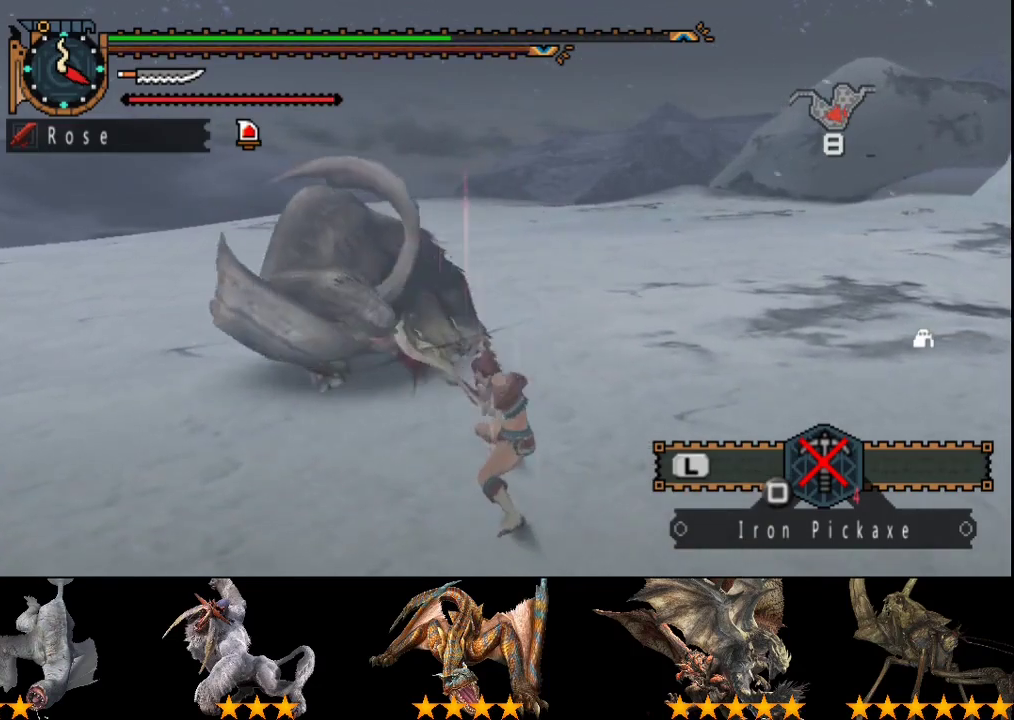
{"buttons": [], "left_stick": "center", "right_stick": "center", "events": [[467, "left_stick", "center"]]}
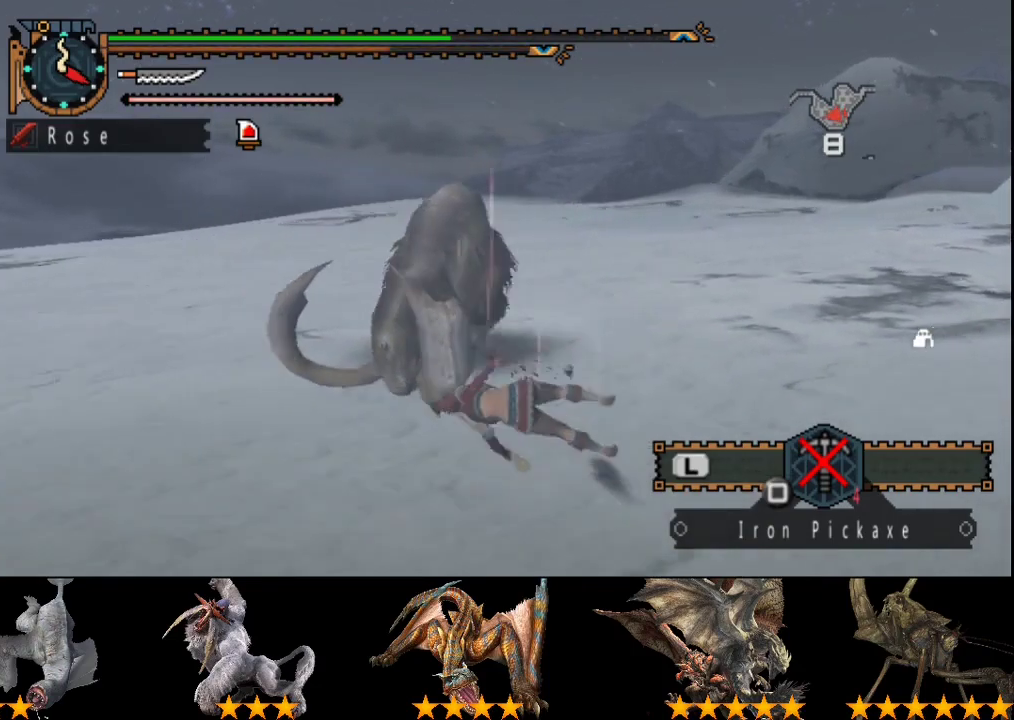
{"buttons": [], "left_stick": "down", "right_stick": "center", "events": [[233, "right_stick", "right"], [300, "right_stick", "center"], [367, "left_stick", "down"]]}
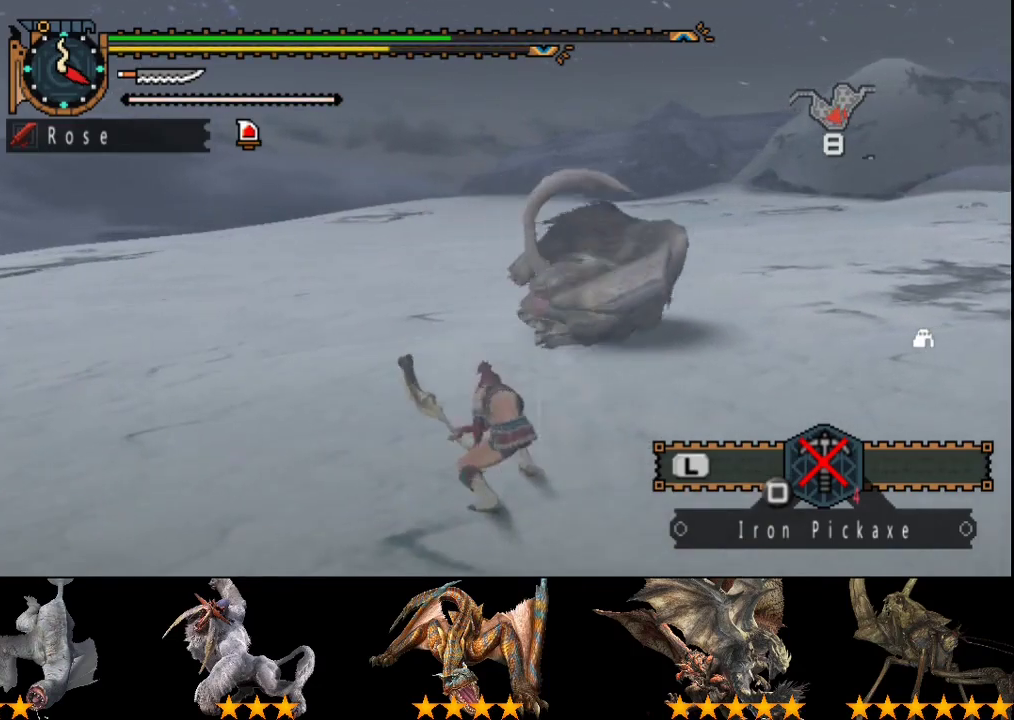
{"buttons": [], "left_stick": "down", "right_stick": "center", "events": []}
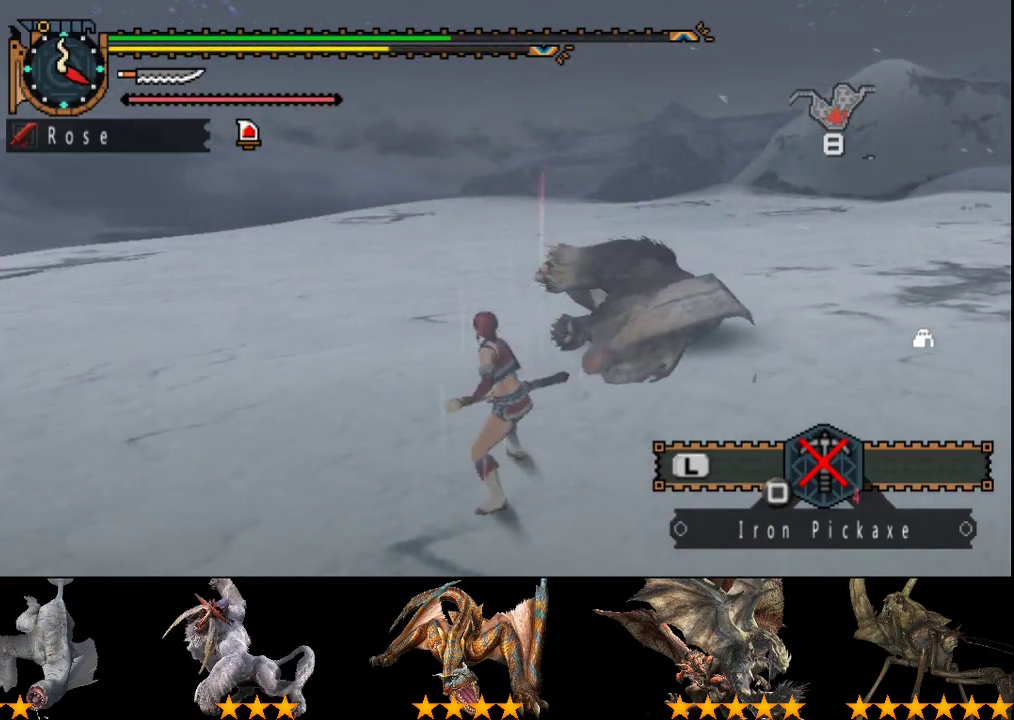
{"buttons": ["R2"], "left_stick": "center", "right_stick": "center", "events": [[183, "SQUARE", "down"], [250, "SQUARE", "up"], [350, "R2", "down"], [383, "left_stick", "center"]]}